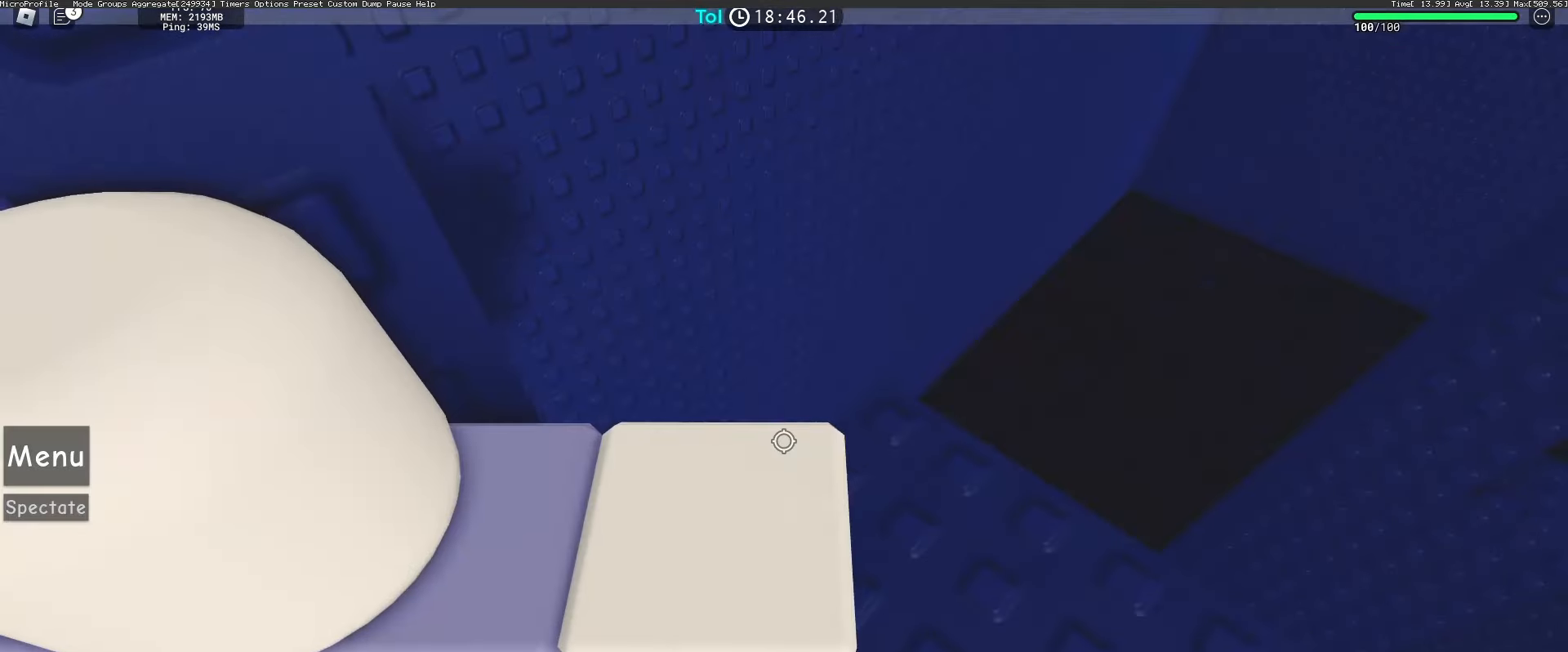
Gameplay with keyboard and mouse; each line is a JSON object with the keys and mouse buttons held at the frame after it. "events" lists presses ("down") and releases ("up") of "a", "ctrl", "d", "e", "q", "s", "shift", "space", "w", "mouse_left", "mouse_wheel", "mouse_right", "mouse_mb4" and "mouse_mb5" between this image and that frame as [ms after this image, input, new state], when the widget could be followed in between. "mouse_left", "mouse_wheel", "mouse_right", "mouse_mb4", "mouse_mb5" = the "left", "wheel", "right", "mb4", "mb5" buttons of the "mouse" list. No other keys are recorded. "wheel" means that the mouse wheel is clicked or scrolled. Mouse movement is not recorded.
{"keys": ["a", "w"], "mouse": ["right"], "events": [[50, "a", "down"], [167, "space", "down"], [300, "space", "up"], [333, "a", "up"], [417, "a", "down"], [433, "w", "down"]]}
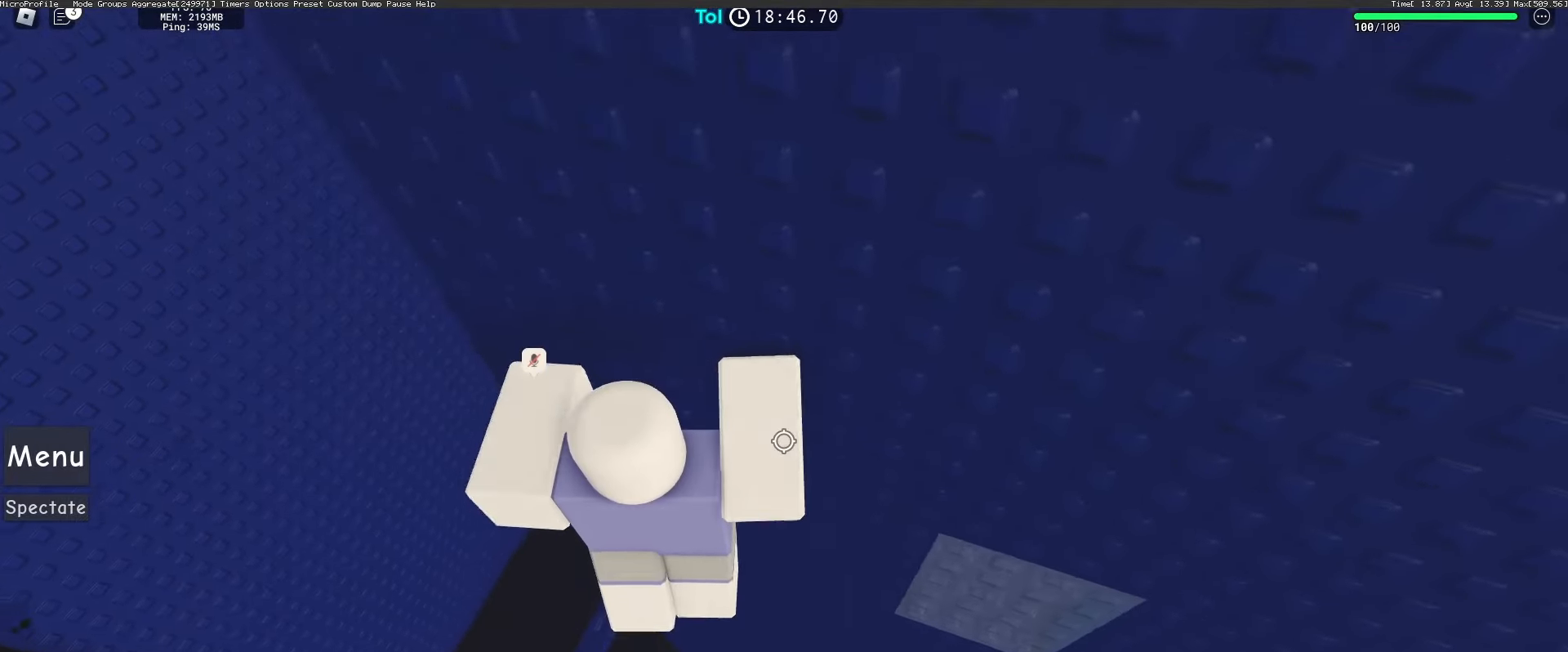
{"keys": [], "mouse": ["right"], "events": [[83, "a", "up"], [100, "w", "up"], [367, "shift", "down"], [483, "shift", "up"]]}
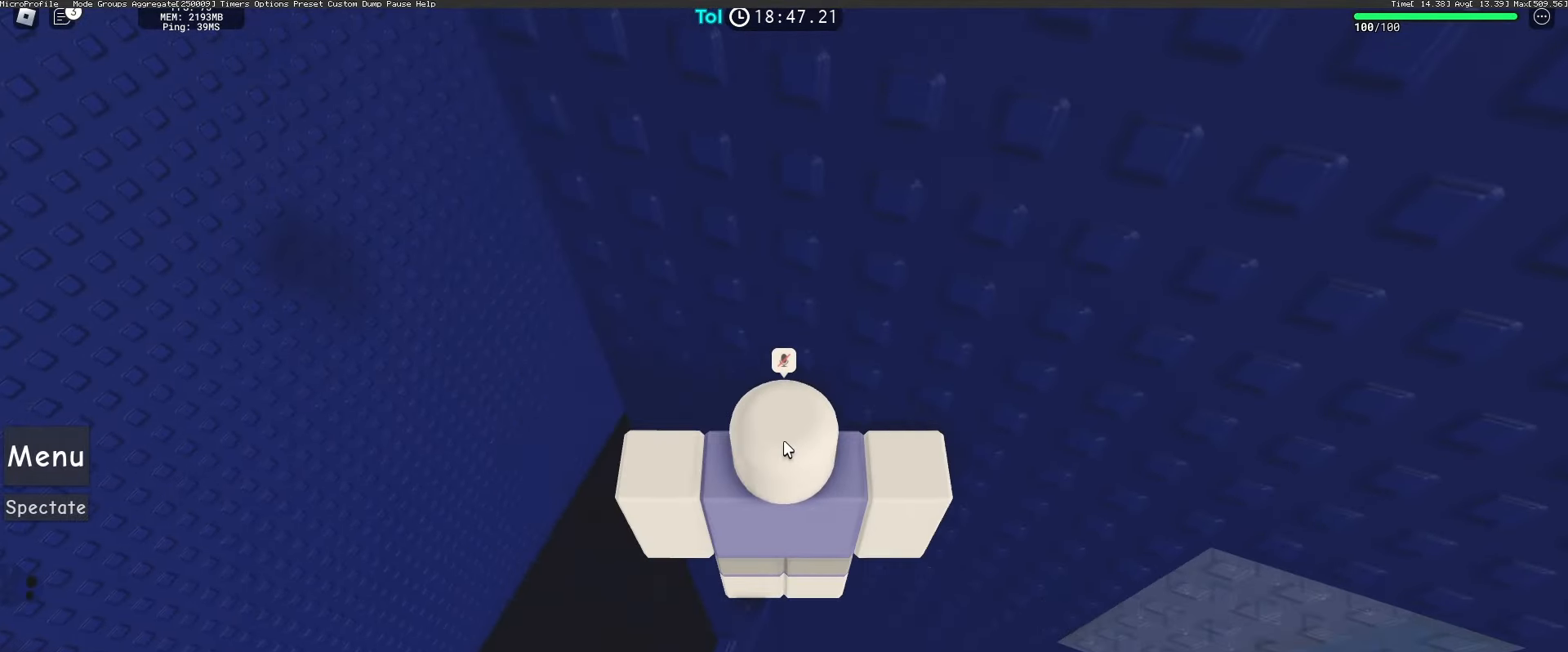
{"keys": [], "mouse": ["right"], "events": [[400, "w", "down"], [433, "w", "up"]]}
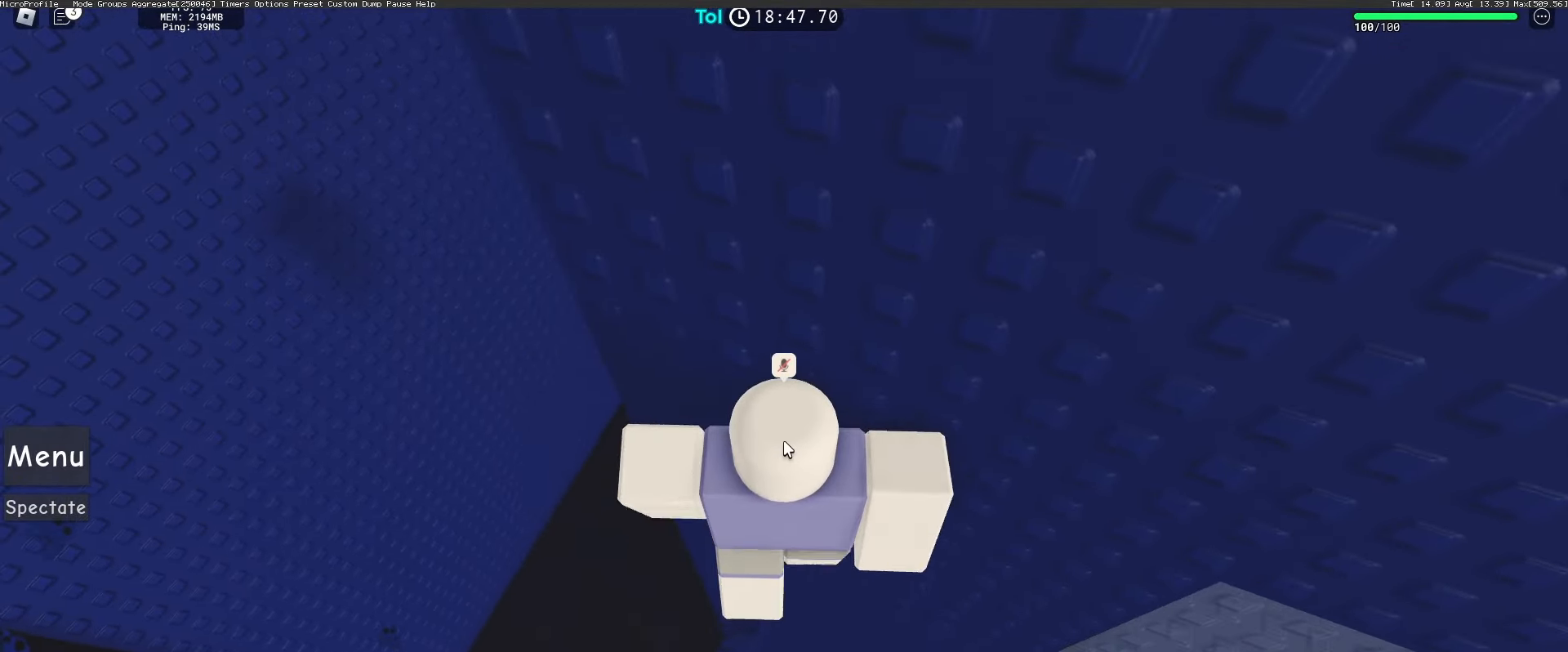
{"keys": [], "mouse": ["right"], "events": []}
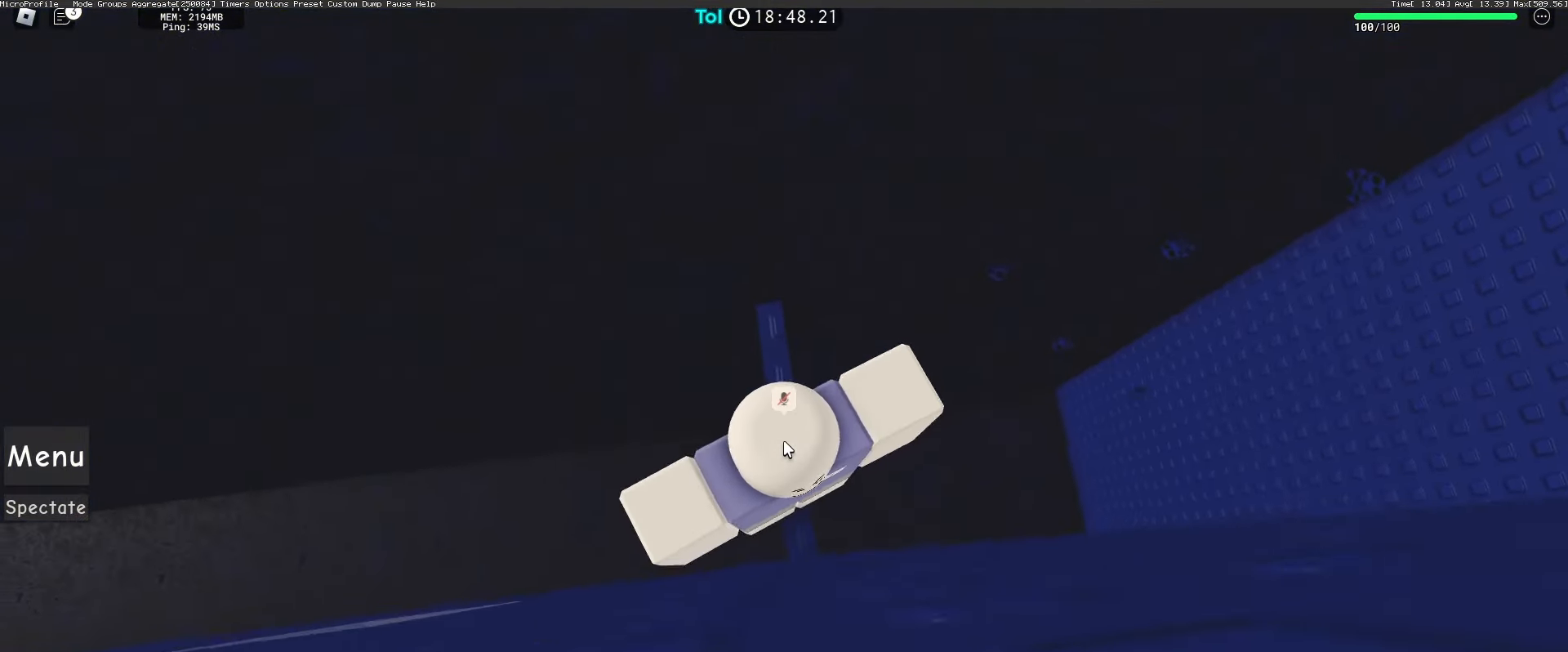
{"keys": [], "mouse": ["right"], "events": [[133, "w", "down"], [167, "w", "up"], [400, "w", "down"], [450, "w", "up"]]}
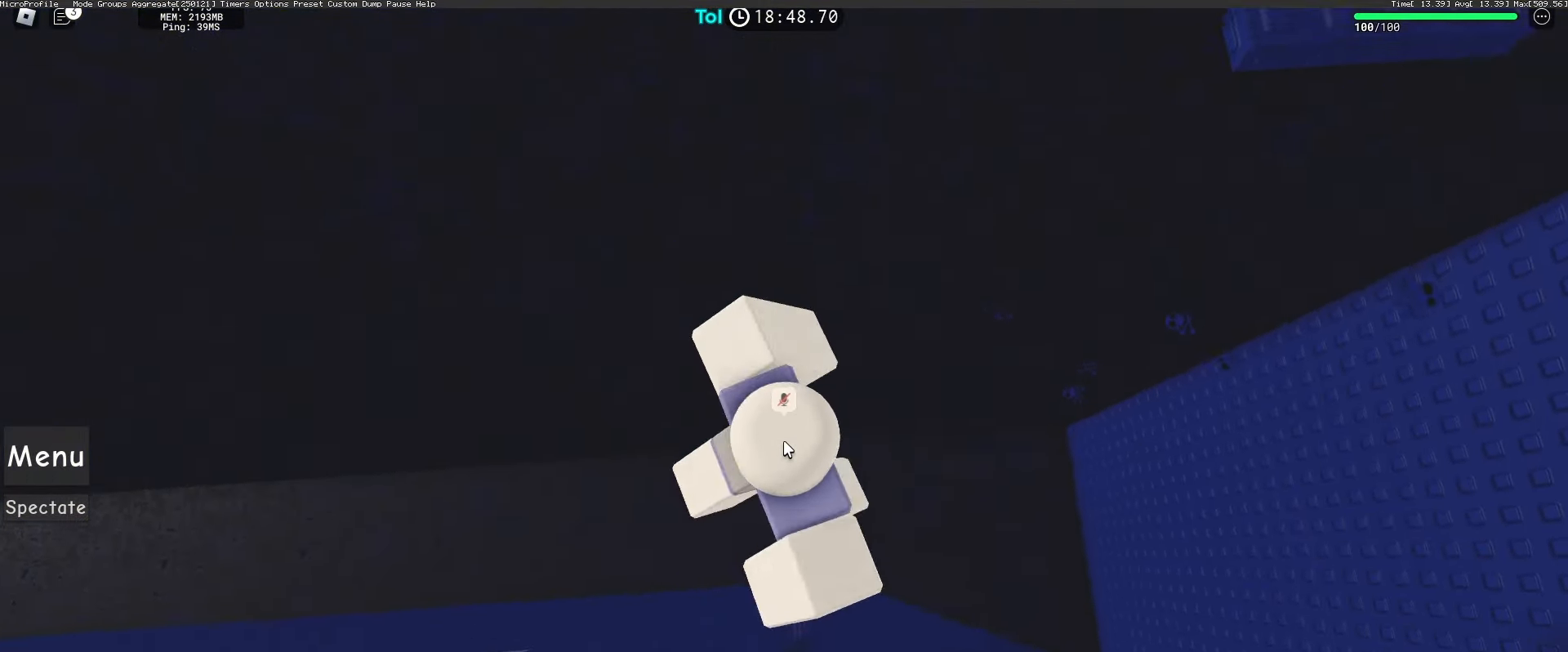
{"keys": [], "mouse": ["right"], "events": []}
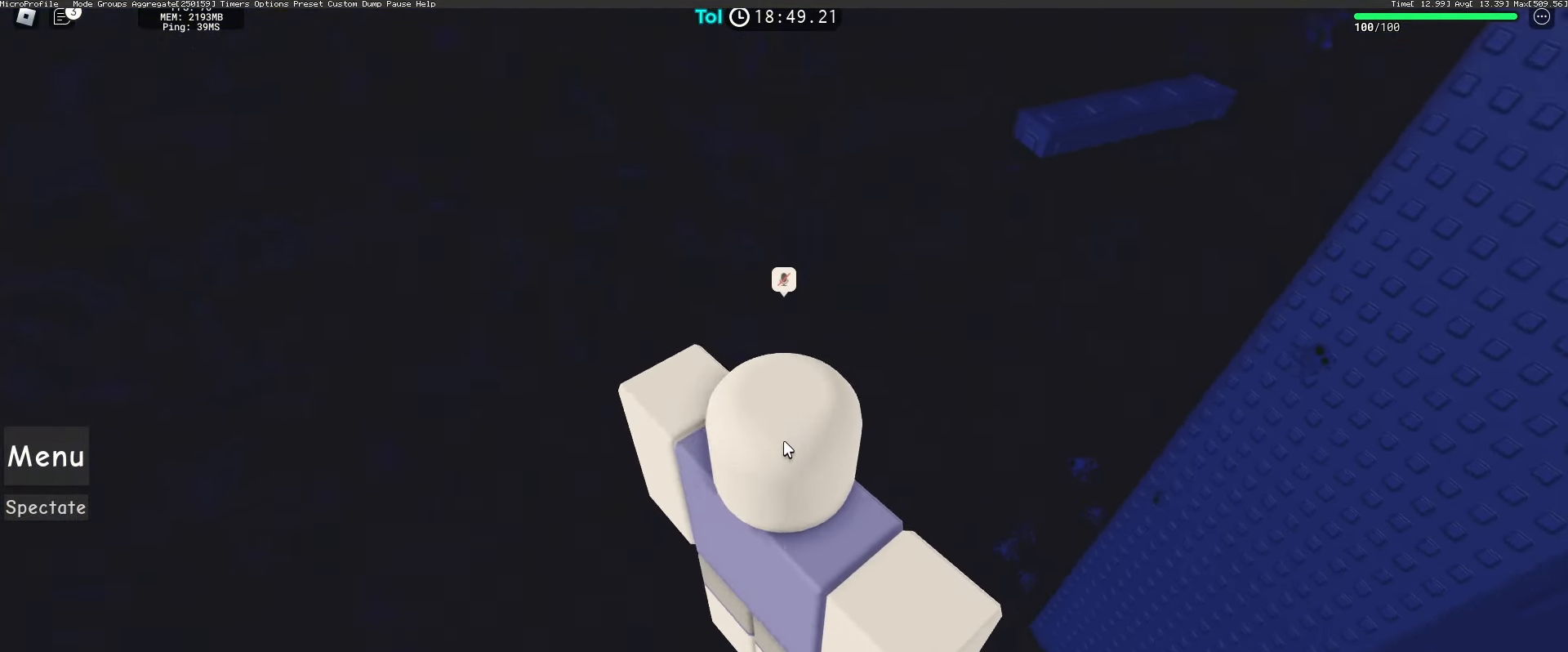
{"keys": [], "mouse": ["wheel", "right"], "events": [[467, "mouse_wheel", "down"]]}
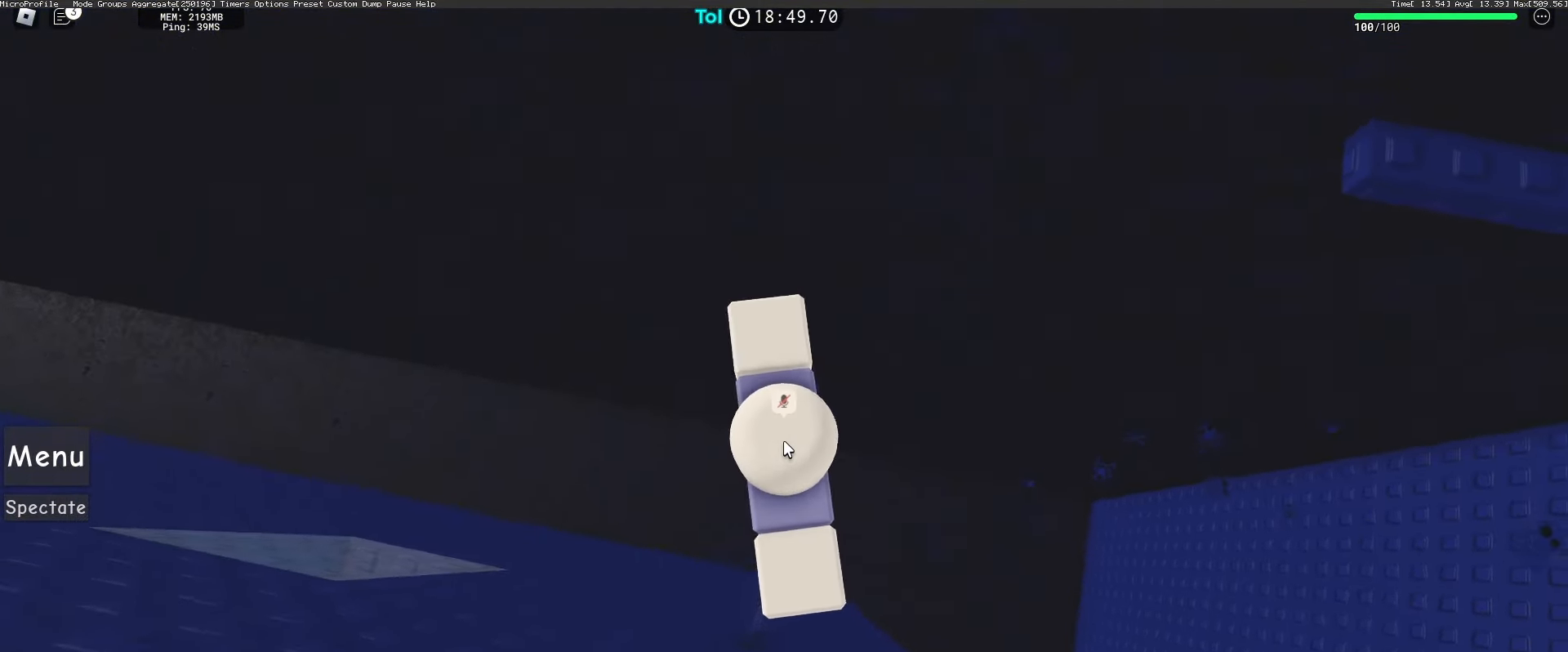
{"keys": [], "mouse": ["wheel", "right"], "events": [[317, "mouse_wheel", "up"], [350, "mouse_wheel", "down"], [433, "mouse_wheel", "up"], [450, "mouse_wheel", "down"]]}
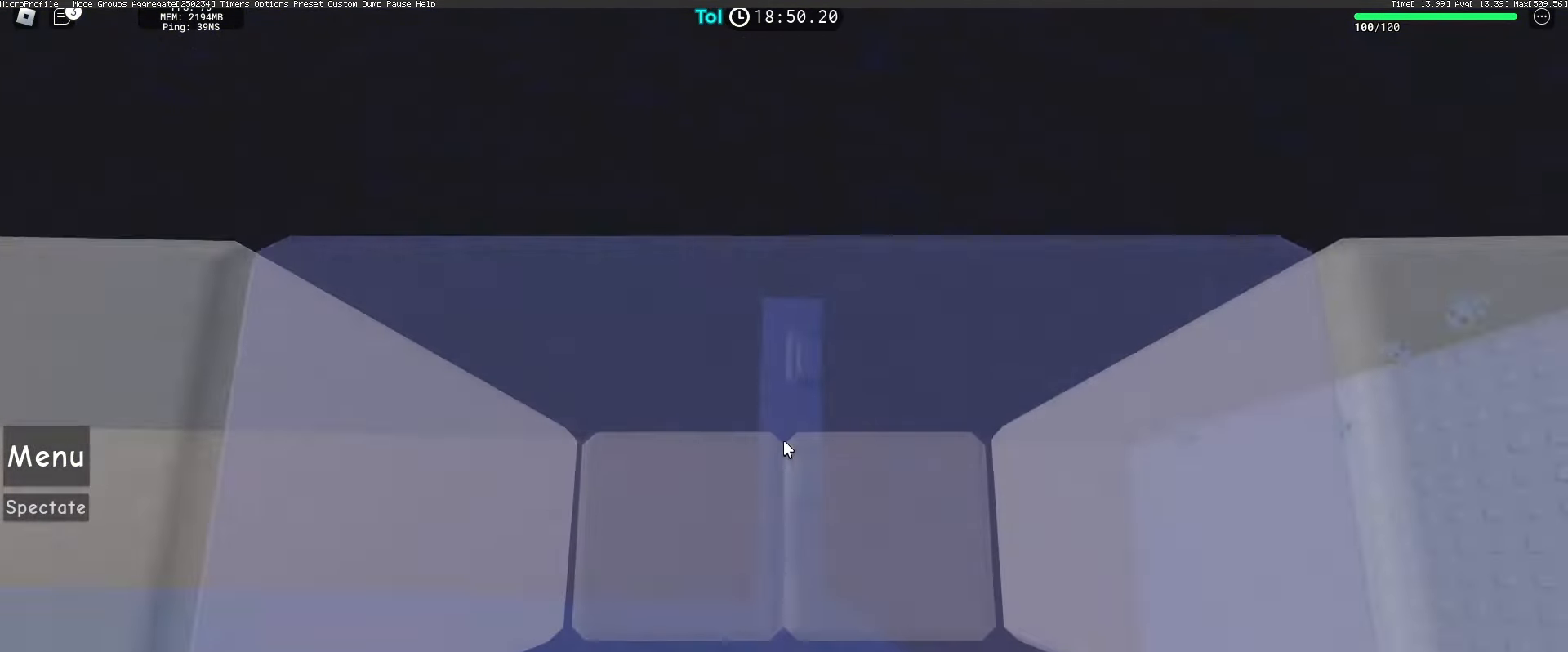
{"keys": [], "mouse": ["right"], "events": [[50, "mouse_wheel", "up"], [300, "w", "down"], [383, "w", "up"]]}
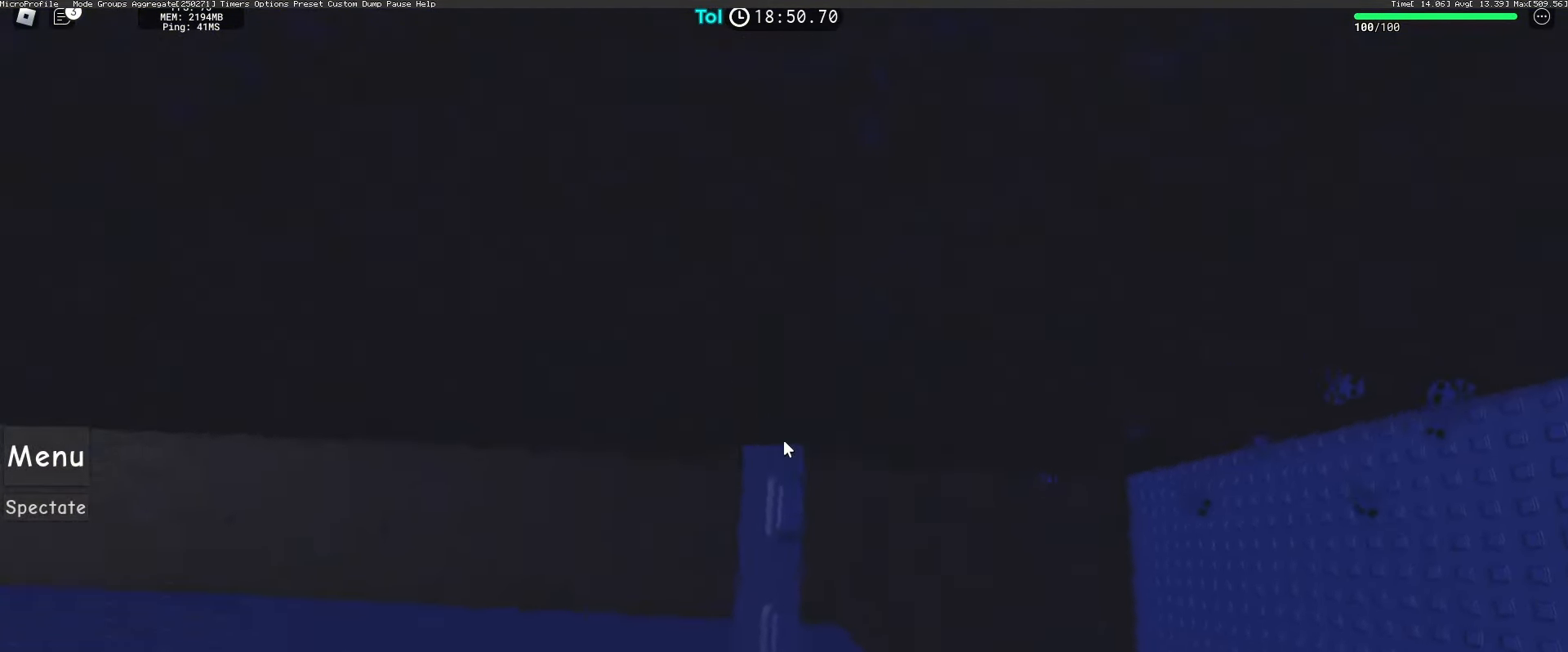
{"keys": [], "mouse": ["right"], "events": [[150, "shift", "down"], [250, "shift", "up"]]}
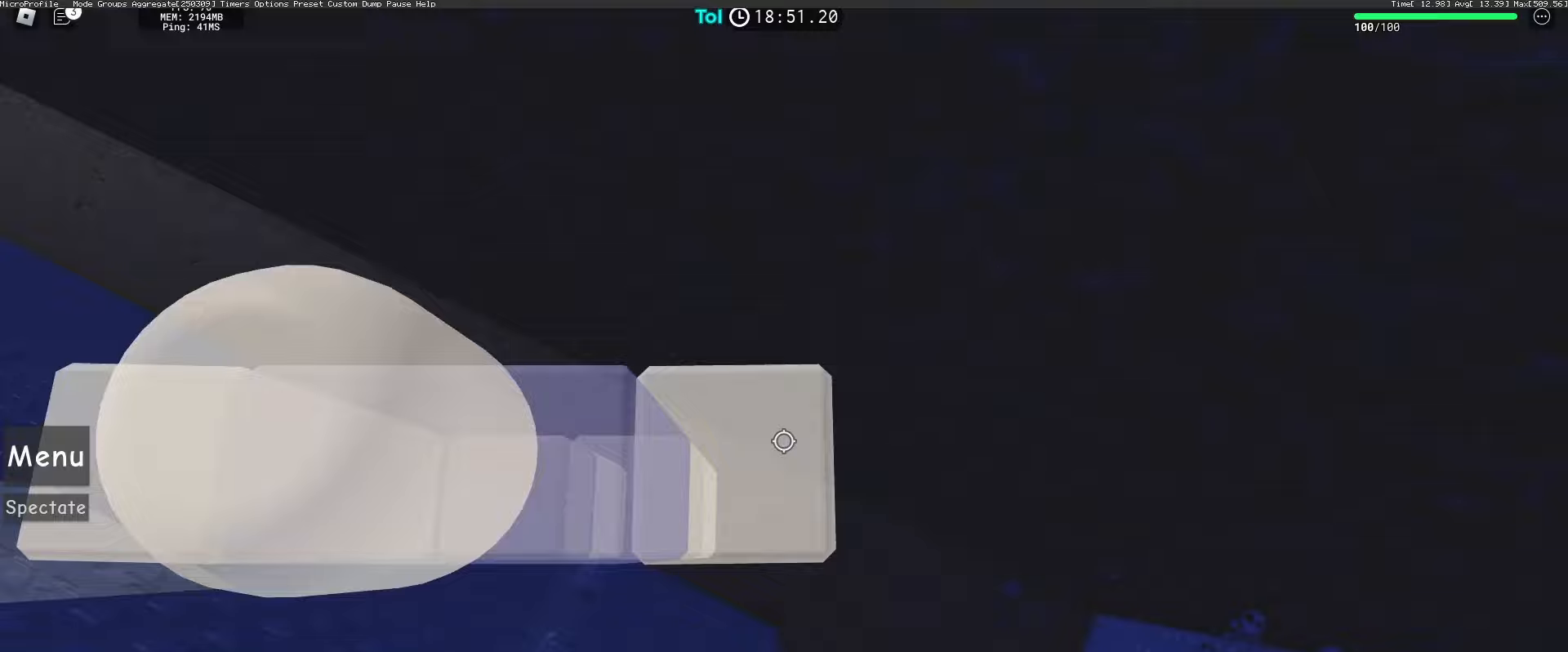
{"keys": ["d", "space"], "mouse": ["right"]}
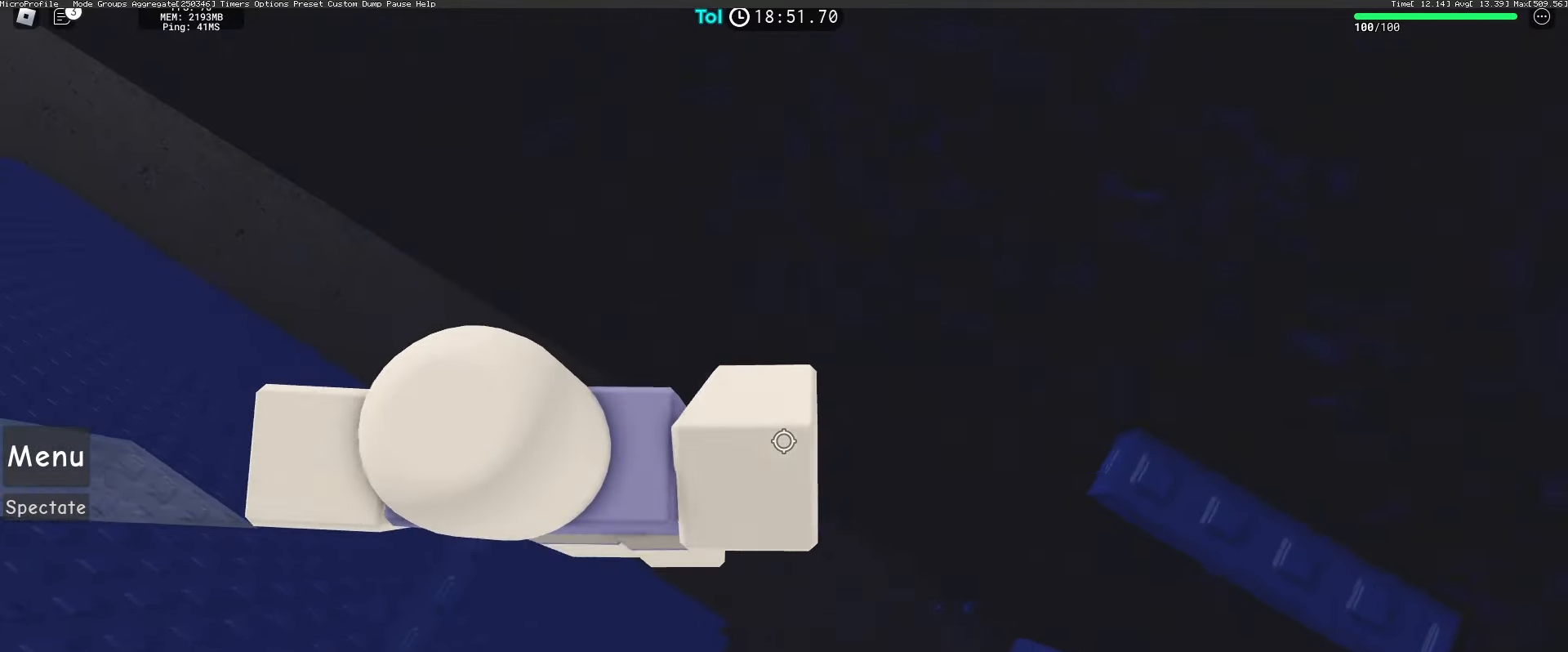
{"keys": ["d"], "mouse": ["right"], "events": [[100, "space", "up"]]}
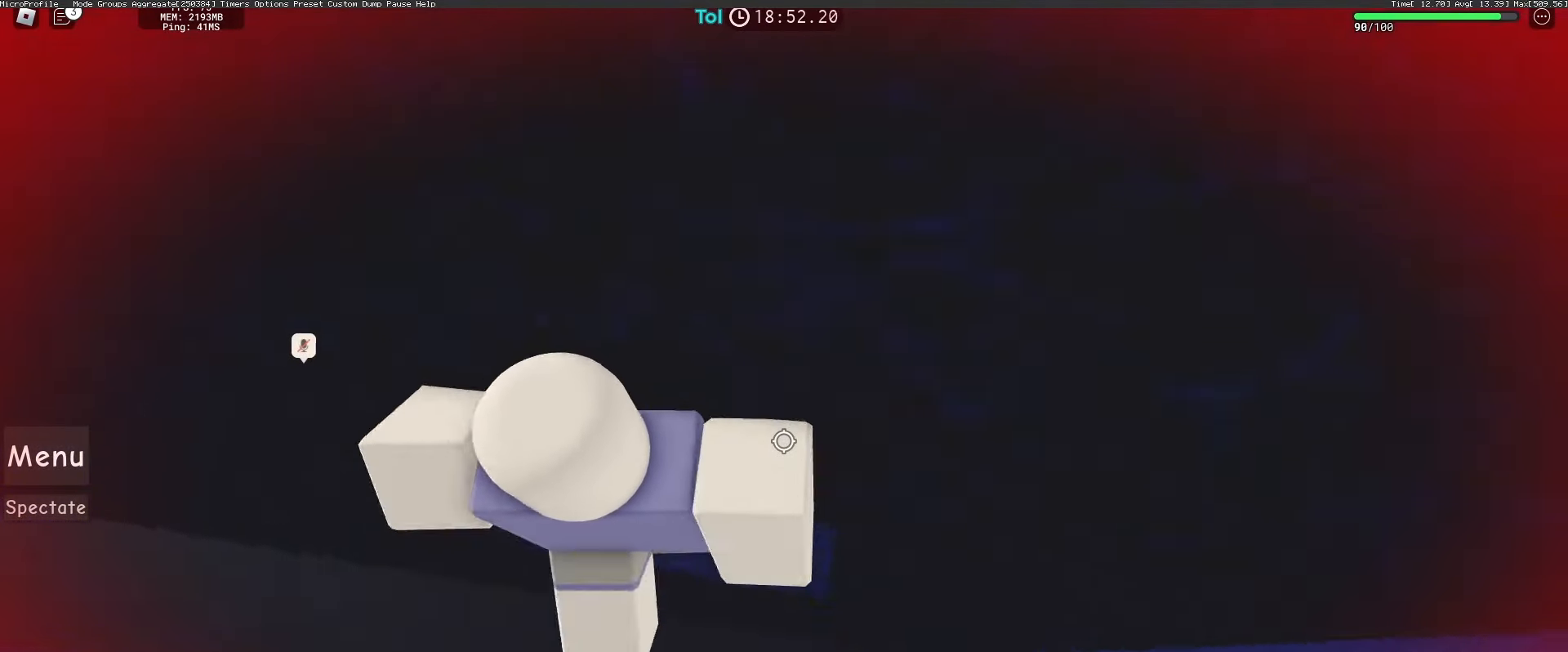
{"keys": [], "mouse": ["right"], "events": [[67, "d", "up"]]}
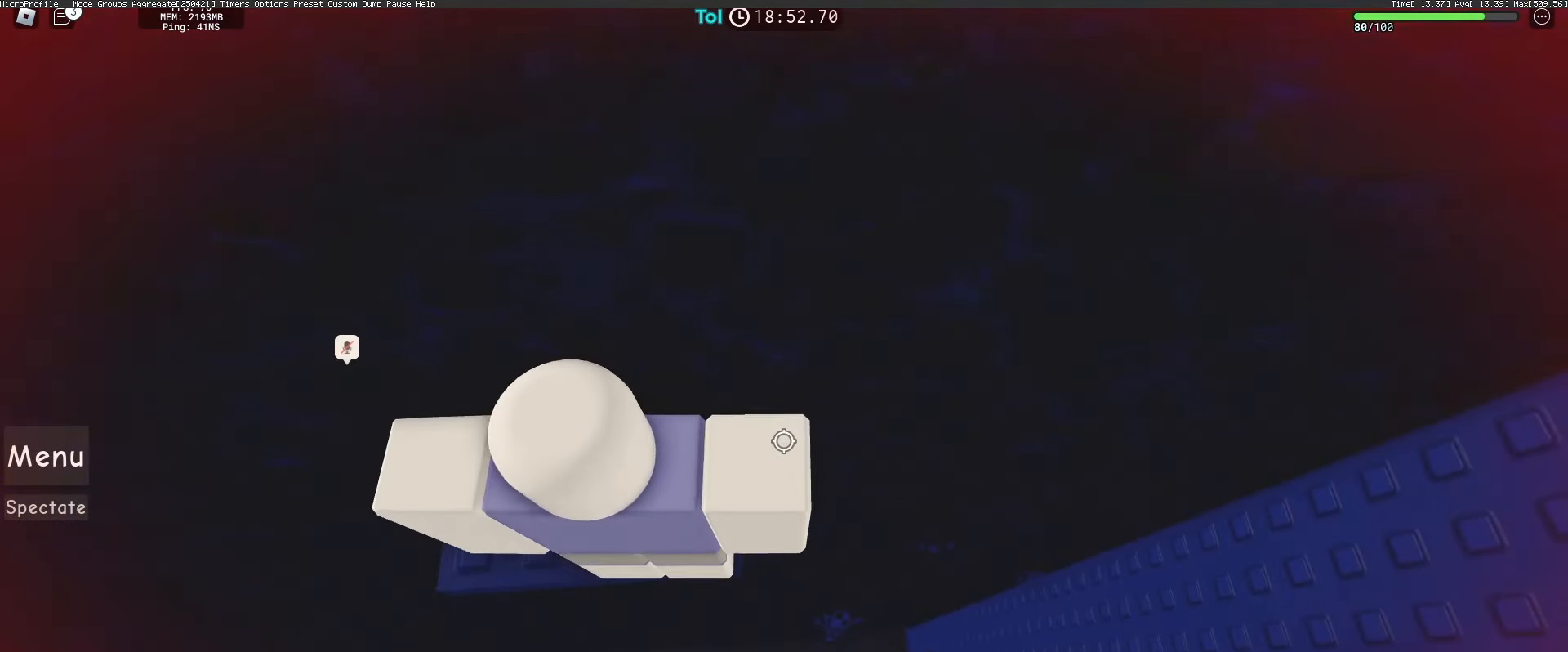
{"keys": [], "mouse": ["right"], "events": []}
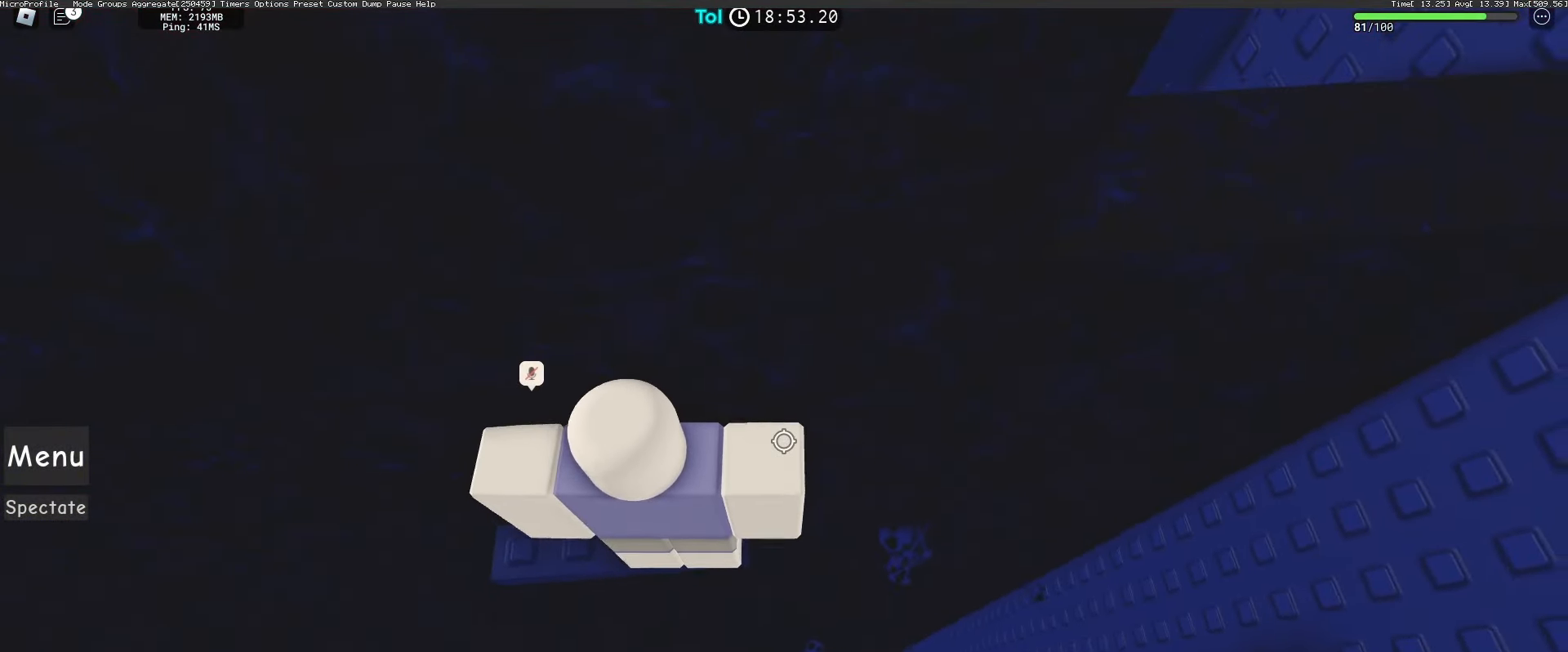
{"keys": ["d", "space"], "mouse": ["right"], "events": [[33, "d", "down"], [150, "space", "down"]]}
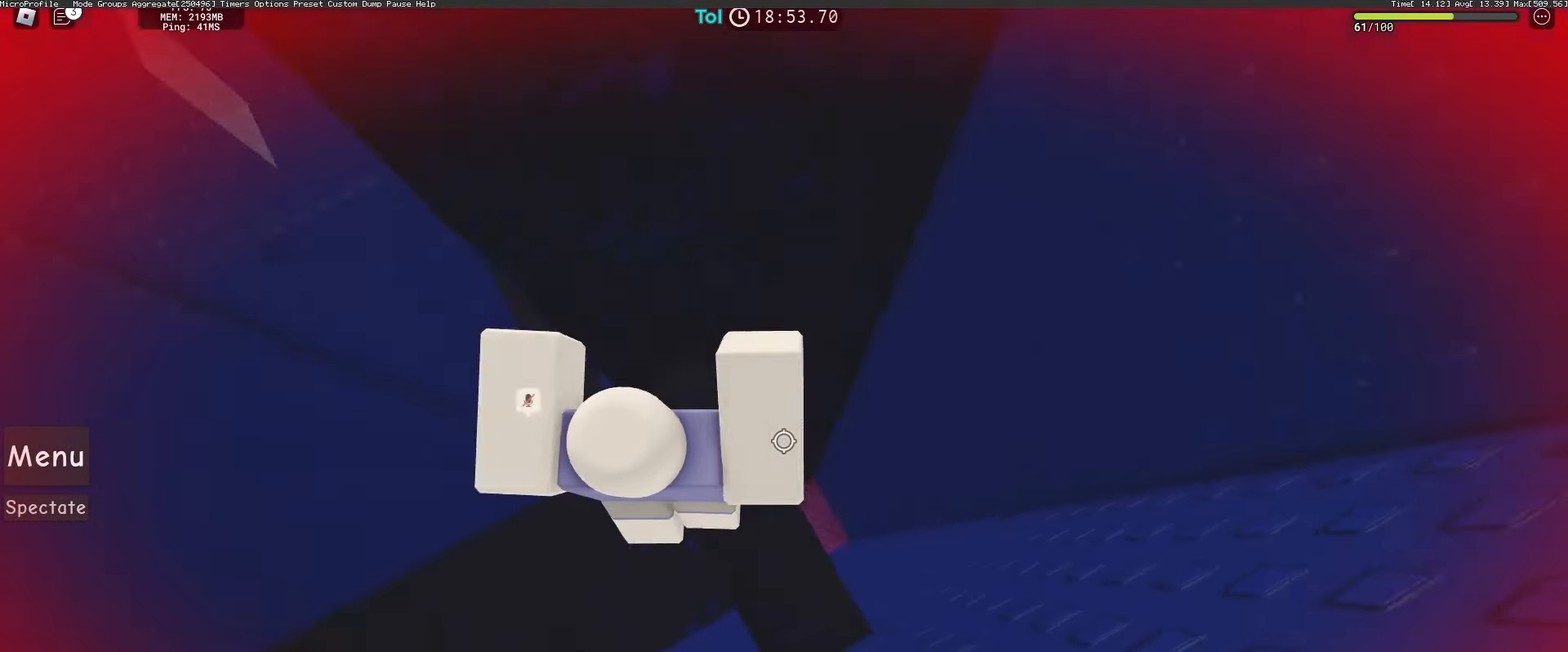
{"keys": [], "mouse": ["right"], "events": [[233, "d", "up"], [233, "space", "up"]]}
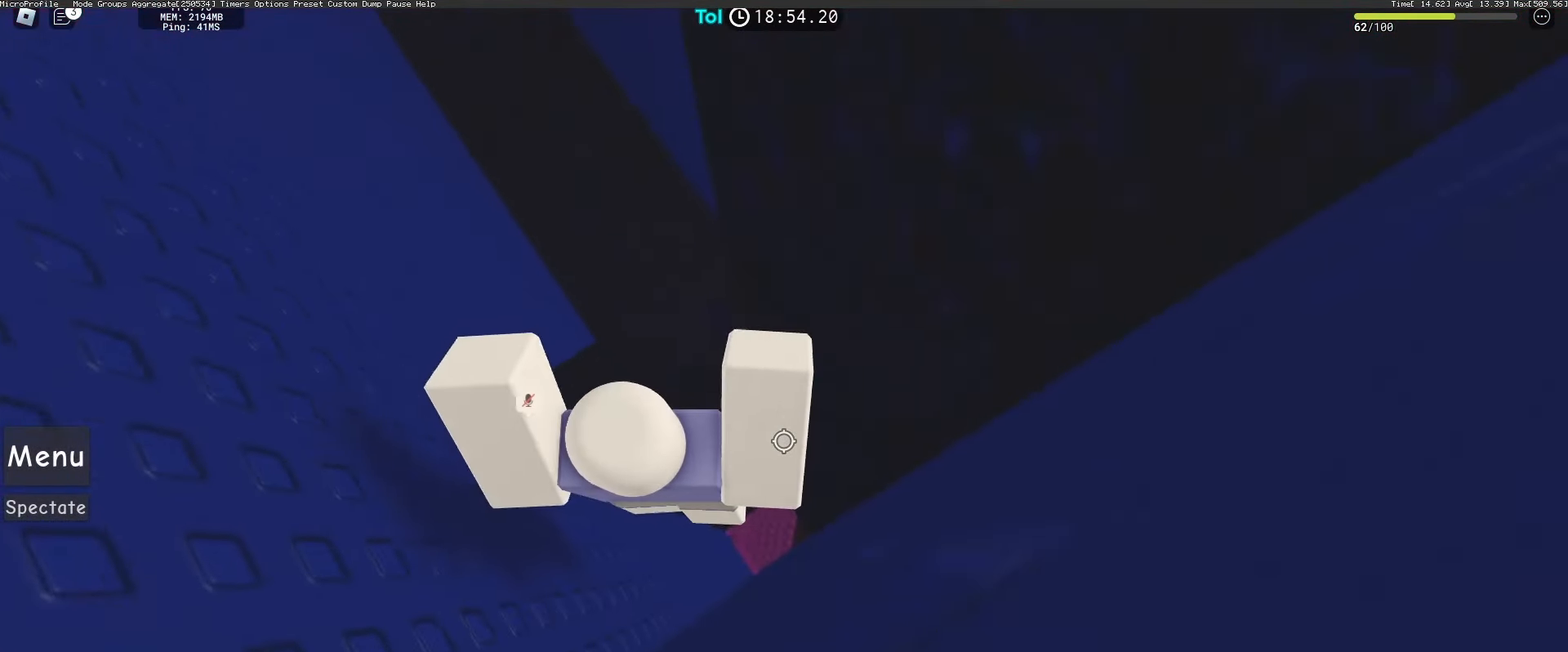
{"keys": [], "mouse": ["right"], "events": [[67, "s", "down"], [167, "s", "up"]]}
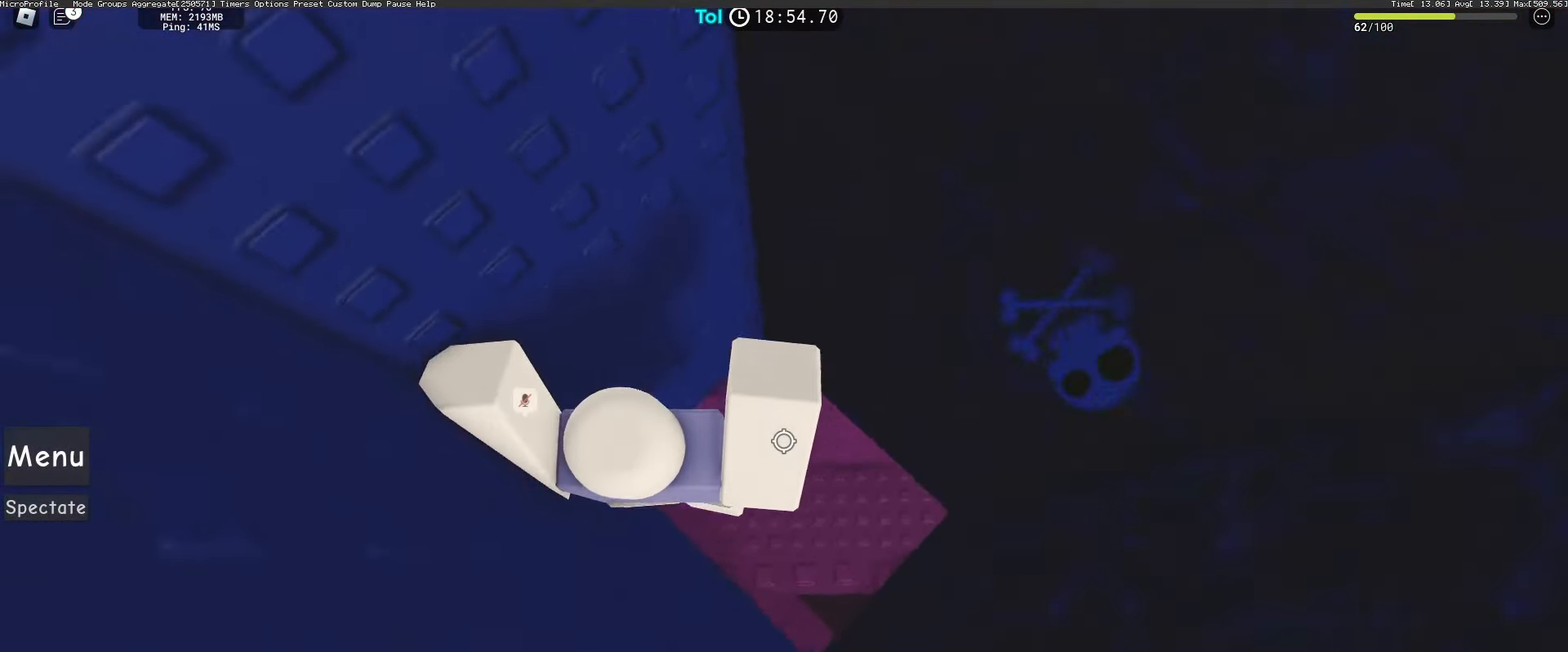
{"keys": ["d"], "mouse": ["right"], "events": [[33, "d", "down"], [183, "mouse_left", "down"], [267, "mouse_left", "up"]]}
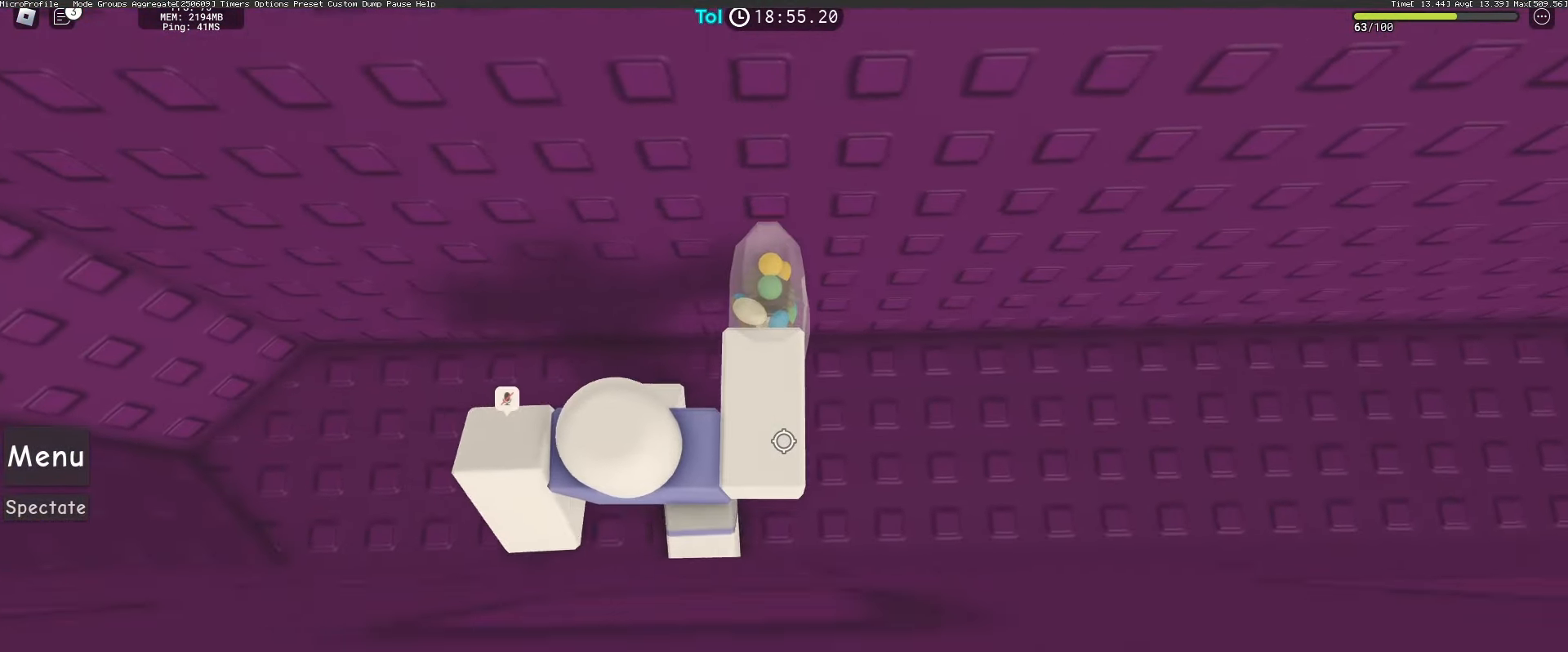
{"keys": ["d"], "mouse": [], "events": [[33, "shift", "down"], [150, "shift", "up"], [350, "mouse_left", "down"], [400, "mouse_left", "up"], [417, "mouse_right", "up"]]}
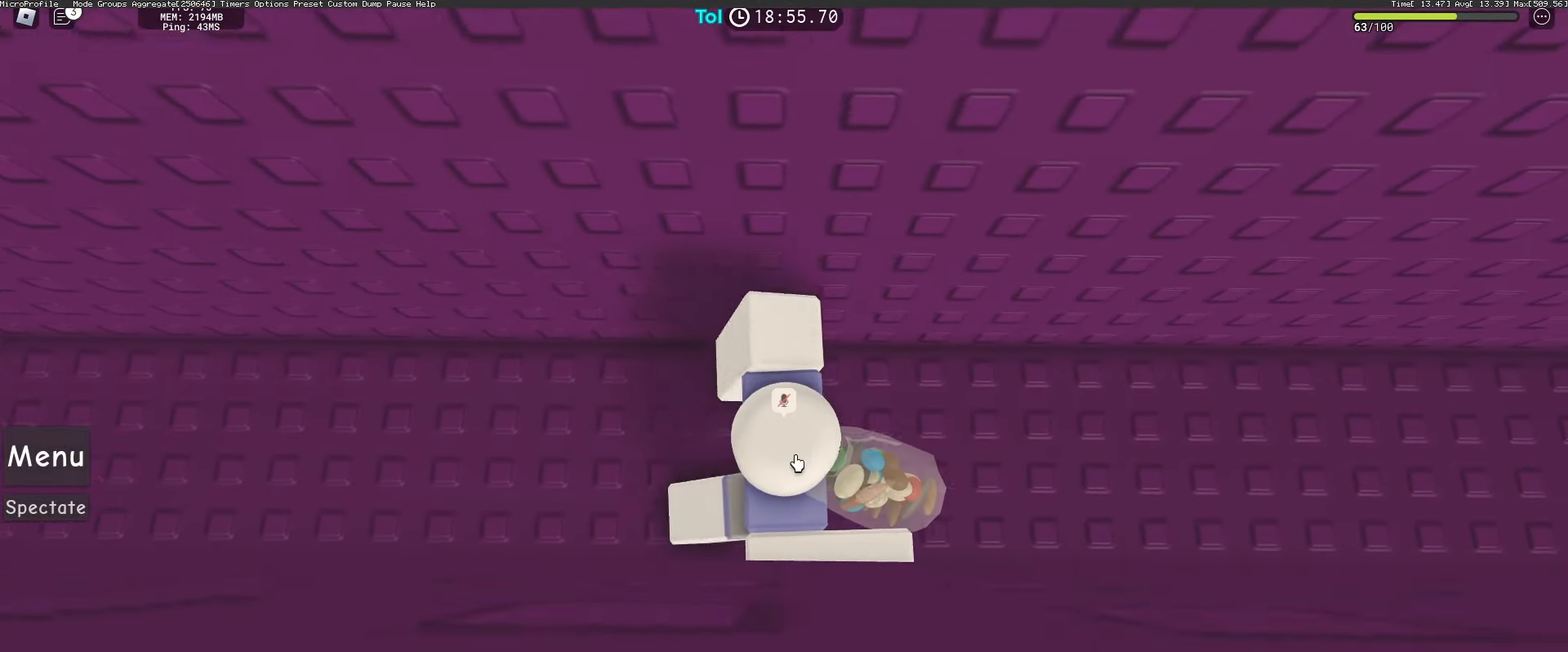
{"keys": ["d"], "mouse": [], "events": []}
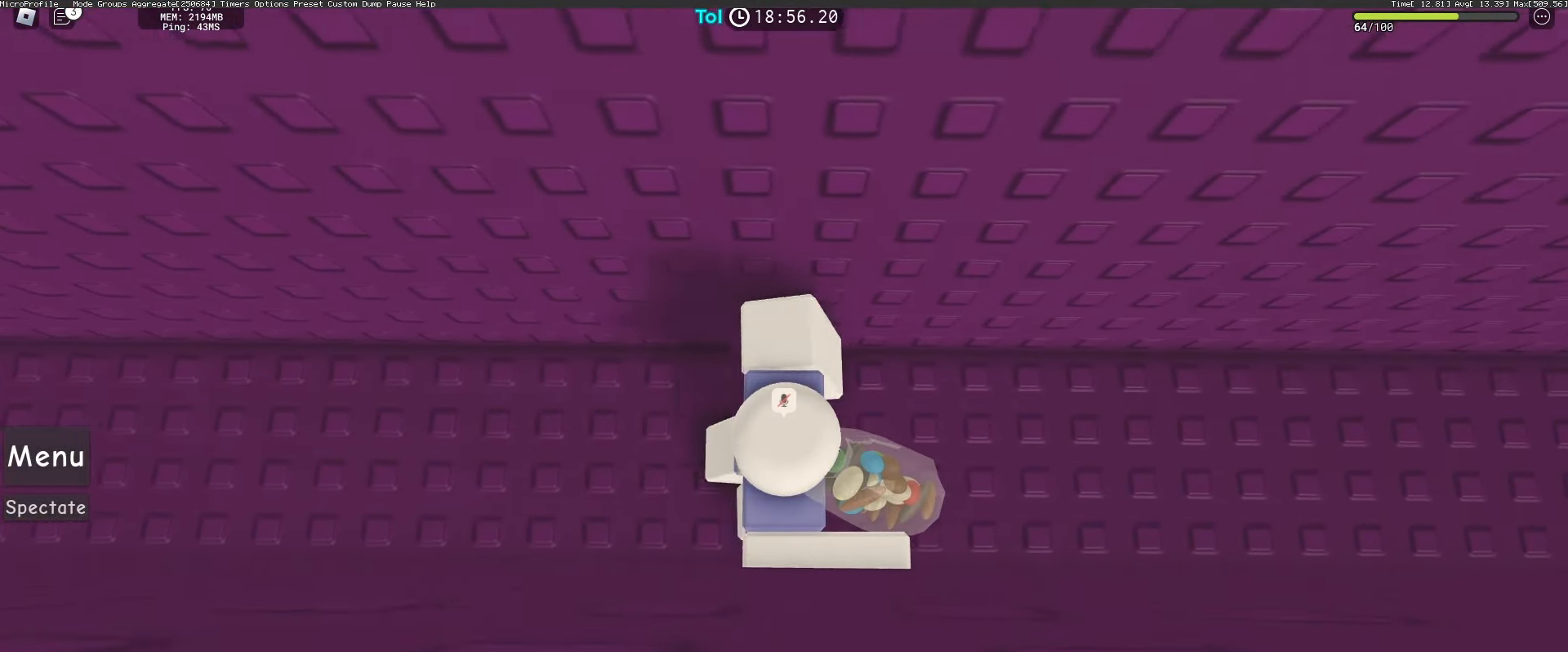
{"keys": ["d"], "mouse": [], "events": [[367, "mouse_left", "down"], [417, "mouse_left", "up"]]}
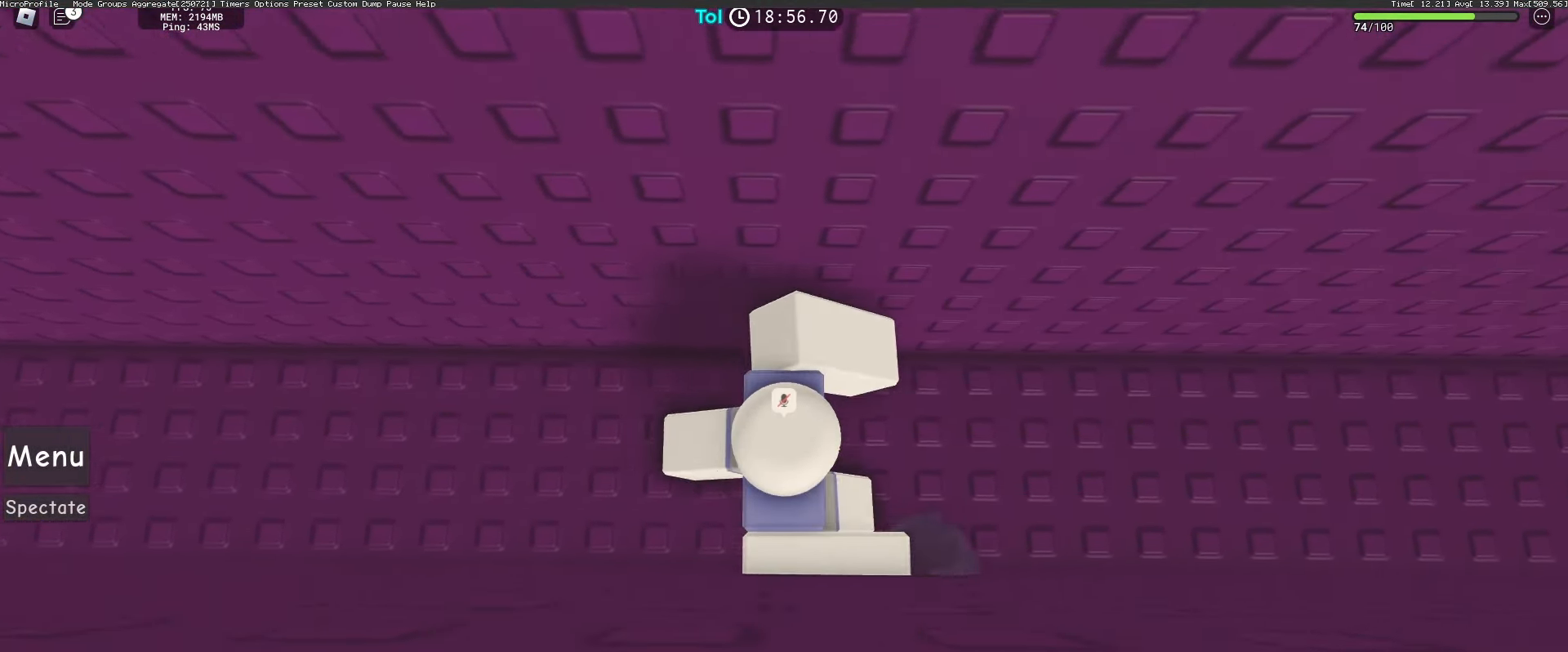
{"keys": ["d"], "mouse": [], "events": [[17, "mouse_left", "down"], [67, "mouse_left", "up"]]}
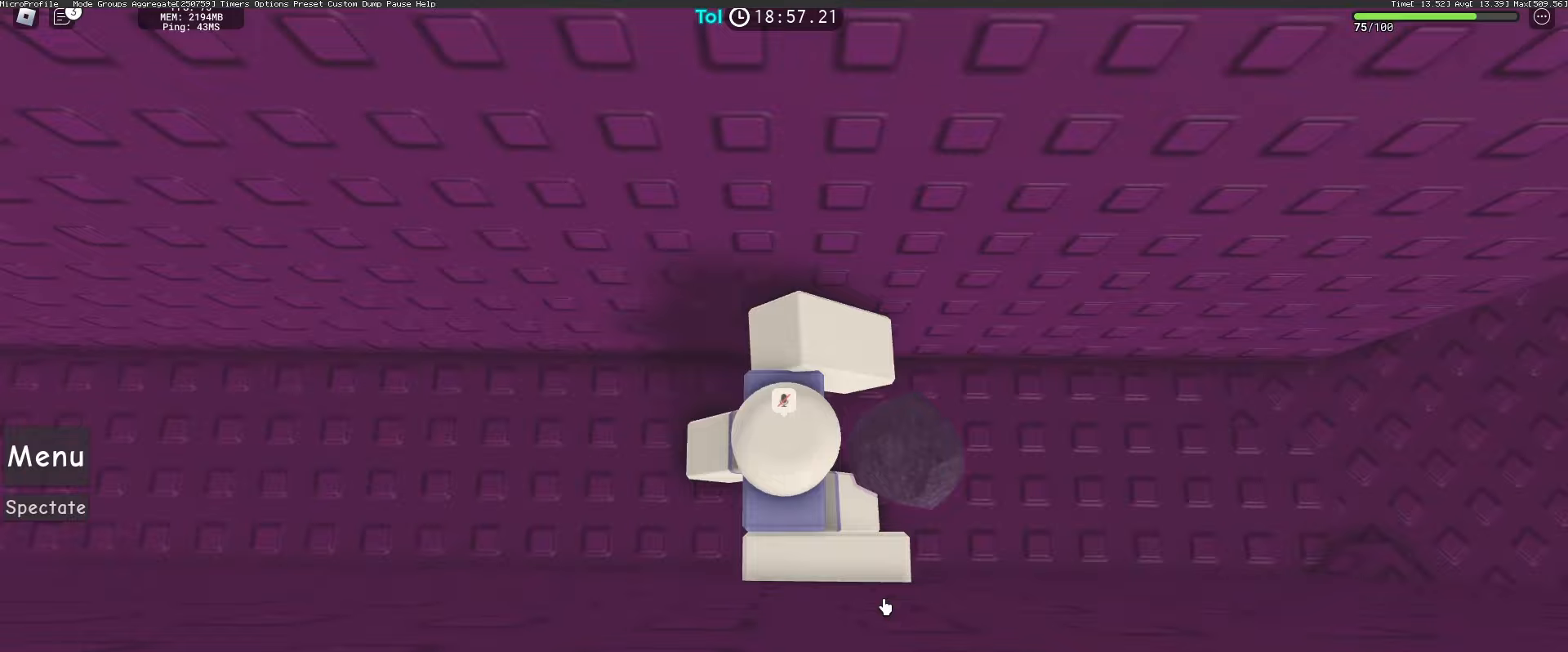
{"keys": ["d"], "mouse": [], "events": []}
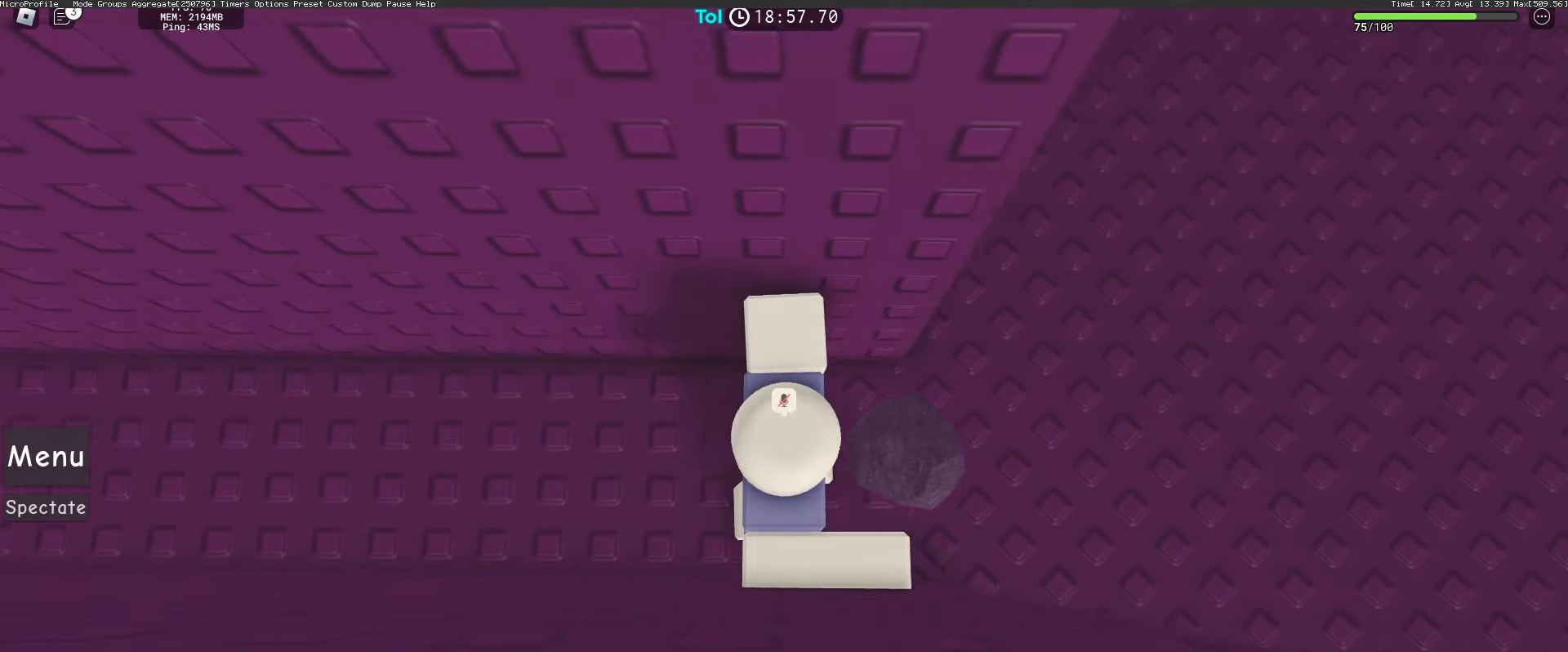
{"keys": ["w"], "mouse": ["right"], "events": [[133, "mouse_right", "down"], [133, "shift", "down"], [233, "shift", "up"], [333, "w", "down"], [450, "d", "up"]]}
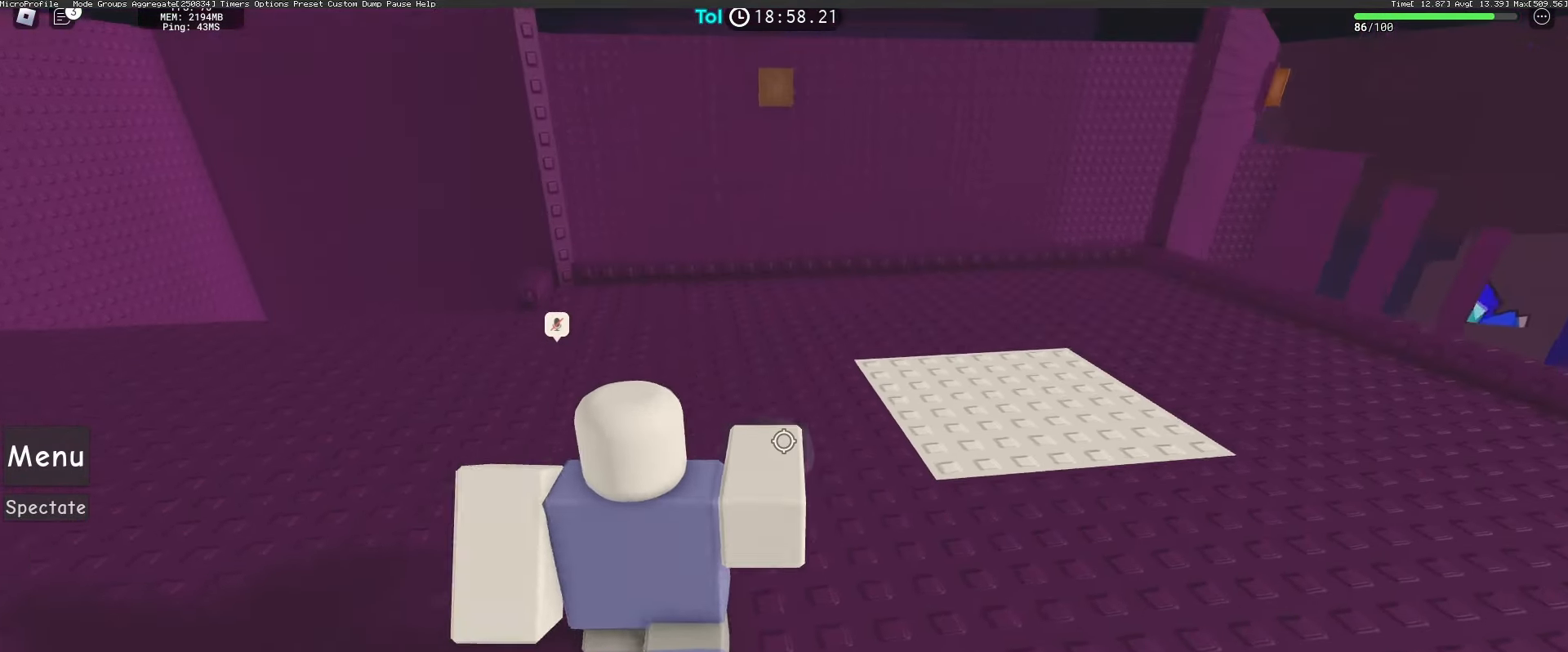
{"keys": ["w"], "mouse": ["right"], "events": []}
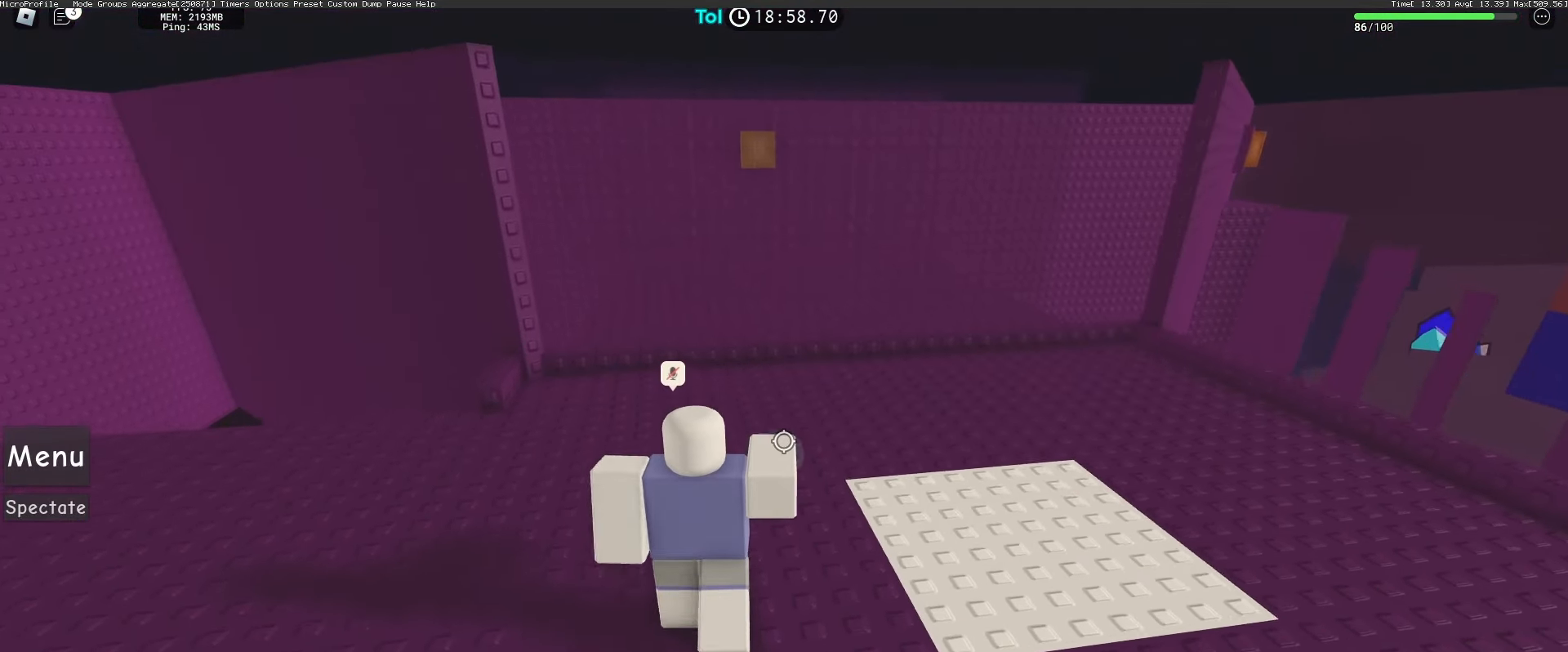
{"keys": ["w"], "mouse": ["right"], "events": []}
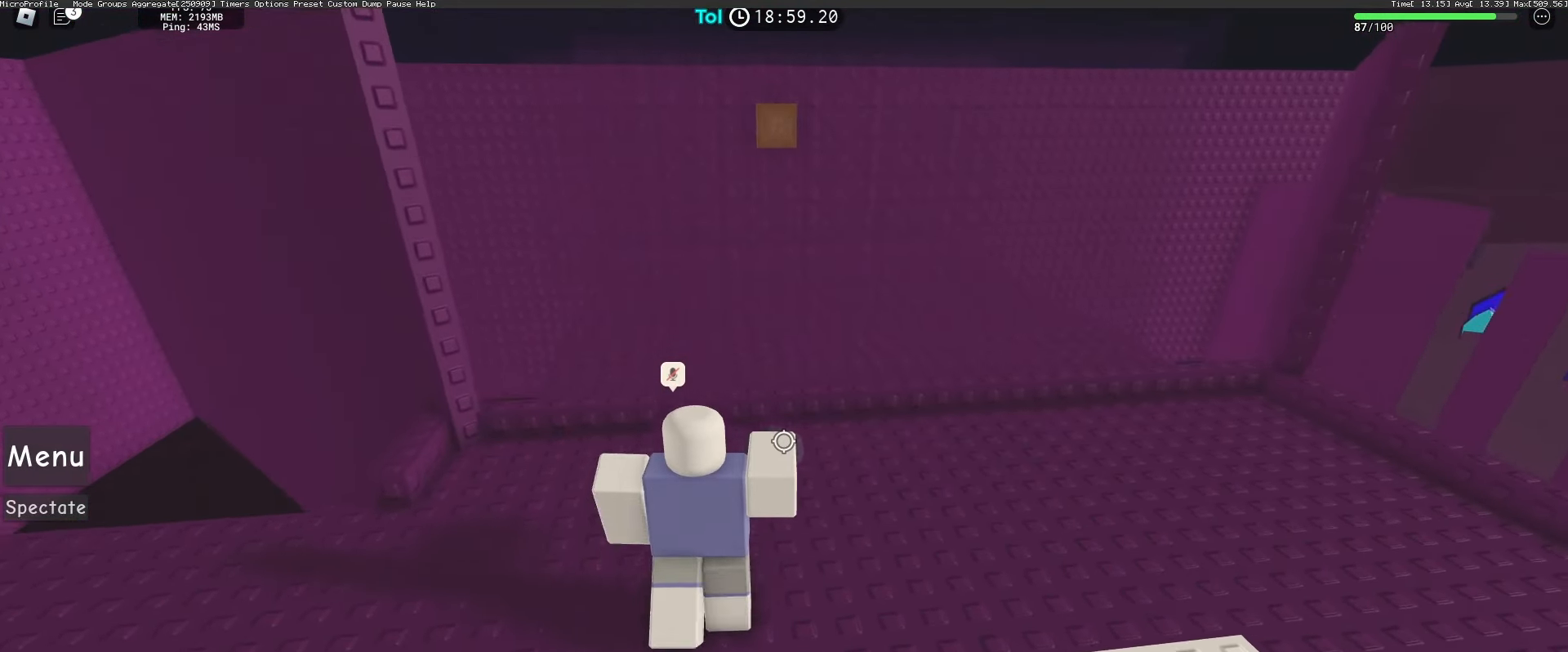
{"keys": ["w"], "mouse": ["left", "right"], "events": [[283, "mouse_left", "down"], [350, "mouse_left", "up"], [433, "mouse_left", "down"]]}